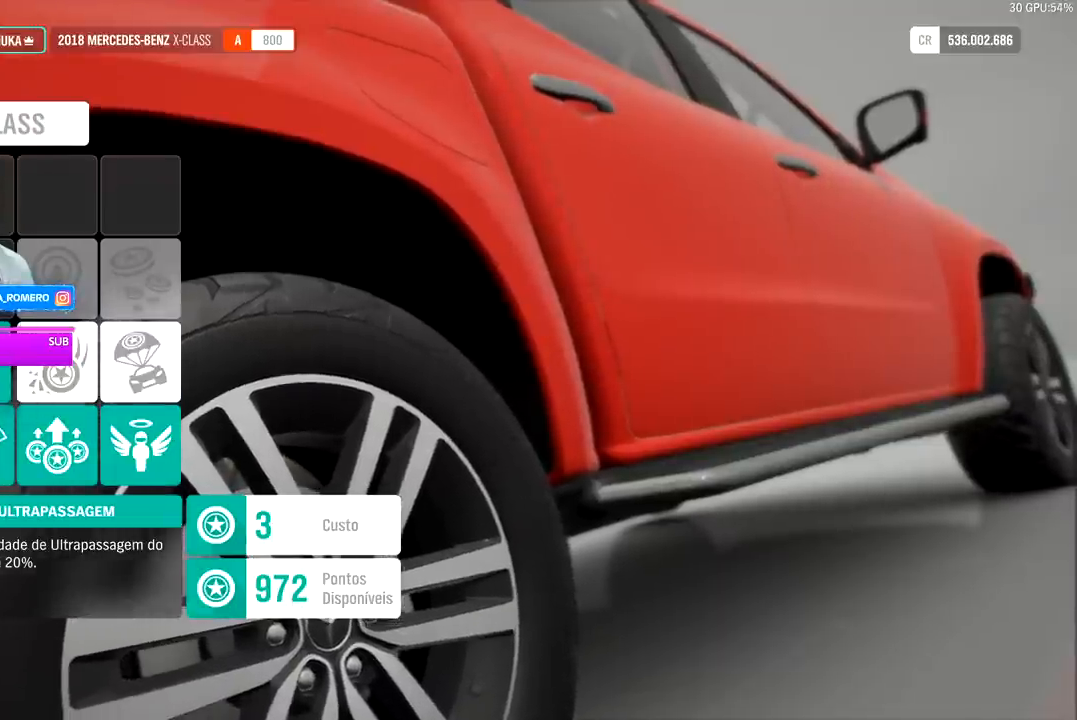
Gameplay with a controller (Xbox layout); each line is a JSON object with the inputs held at the frame after it. "events" lists button and stick changes between this image and that frame as [ms after this image, input, new state], when the widget could be followed in between.
{"buttons": [], "left_stick": "center", "right_stick": "center", "events": []}
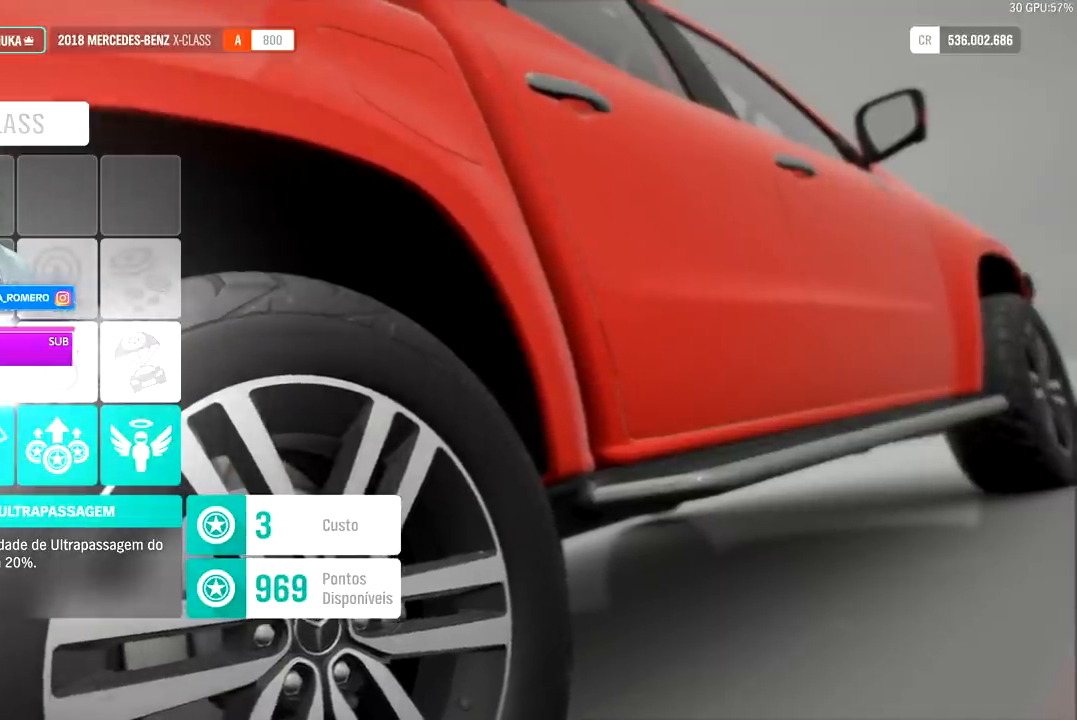
{"buttons": [], "left_stick": "center", "right_stick": "center", "events": []}
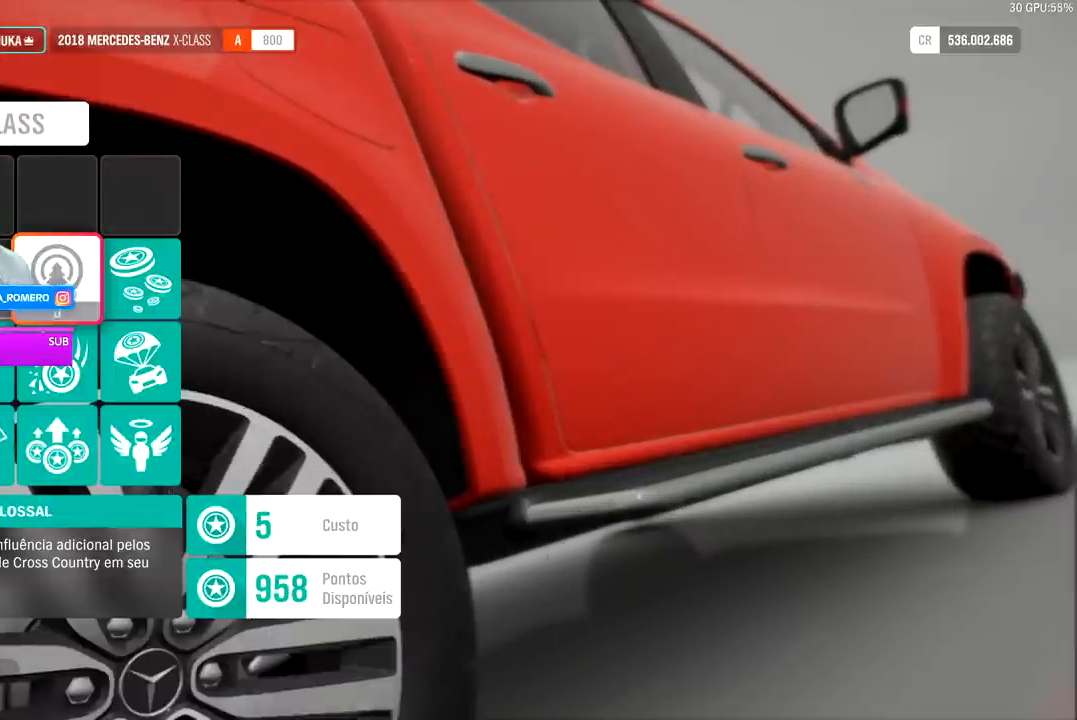
{"buttons": [], "left_stick": "center", "right_stick": "center", "events": [[300, "A", "down"], [333, "A", "up"], [467, "A", "down"], [500, "A", "up"]]}
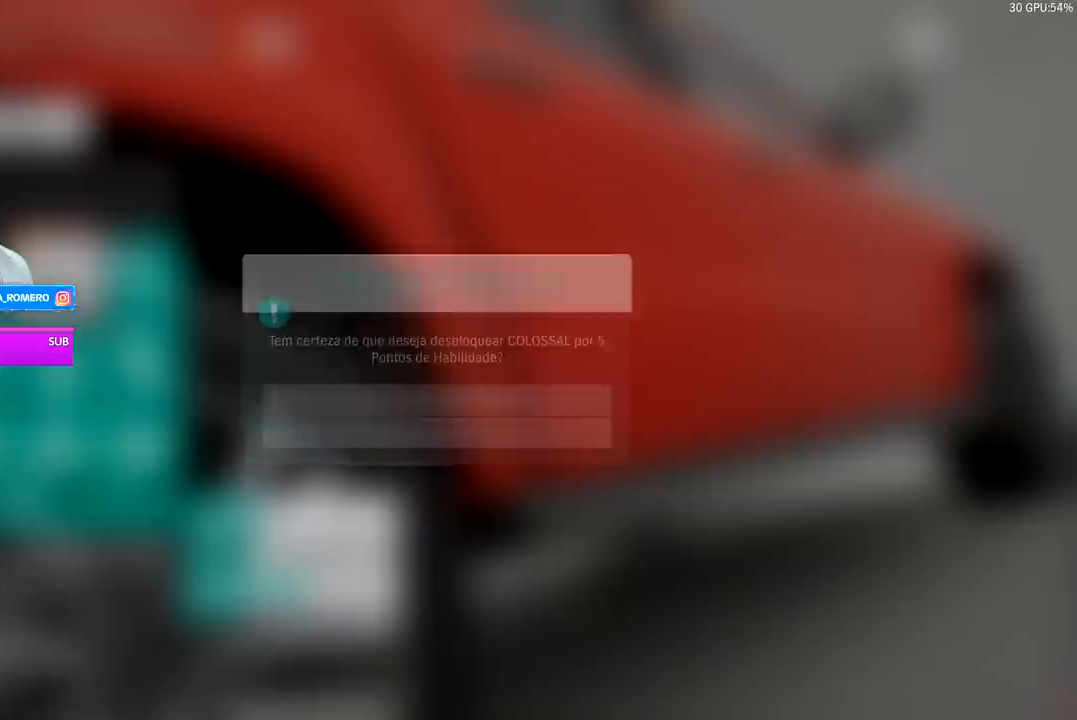
{"buttons": [], "left_stick": "center", "right_stick": "center", "events": [[100, "A", "down"], [167, "A", "up"], [267, "A", "down"], [333, "A", "up"]]}
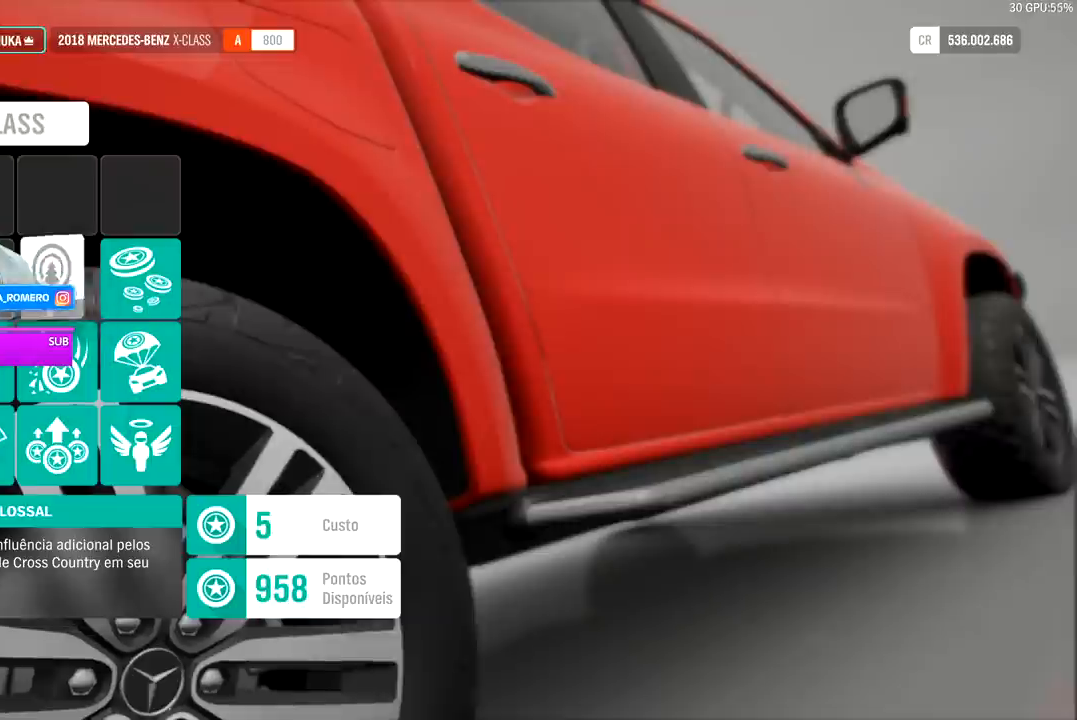
{"buttons": [], "left_stick": "center", "right_stick": "center", "events": []}
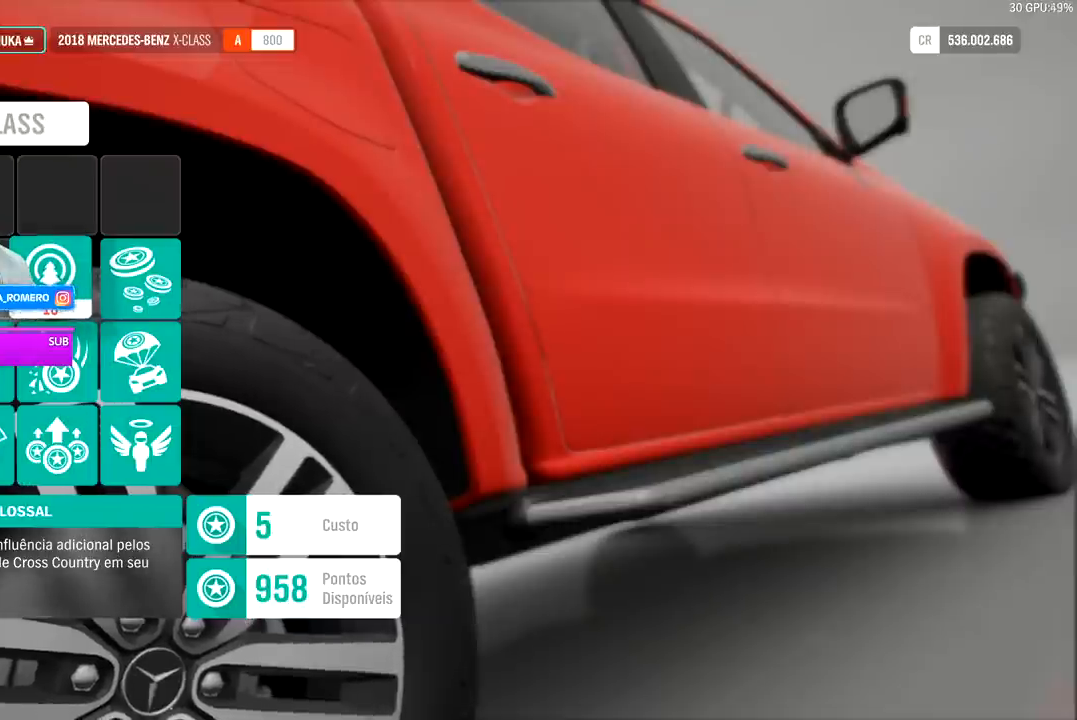
{"buttons": [], "left_stick": "center", "right_stick": "center", "events": []}
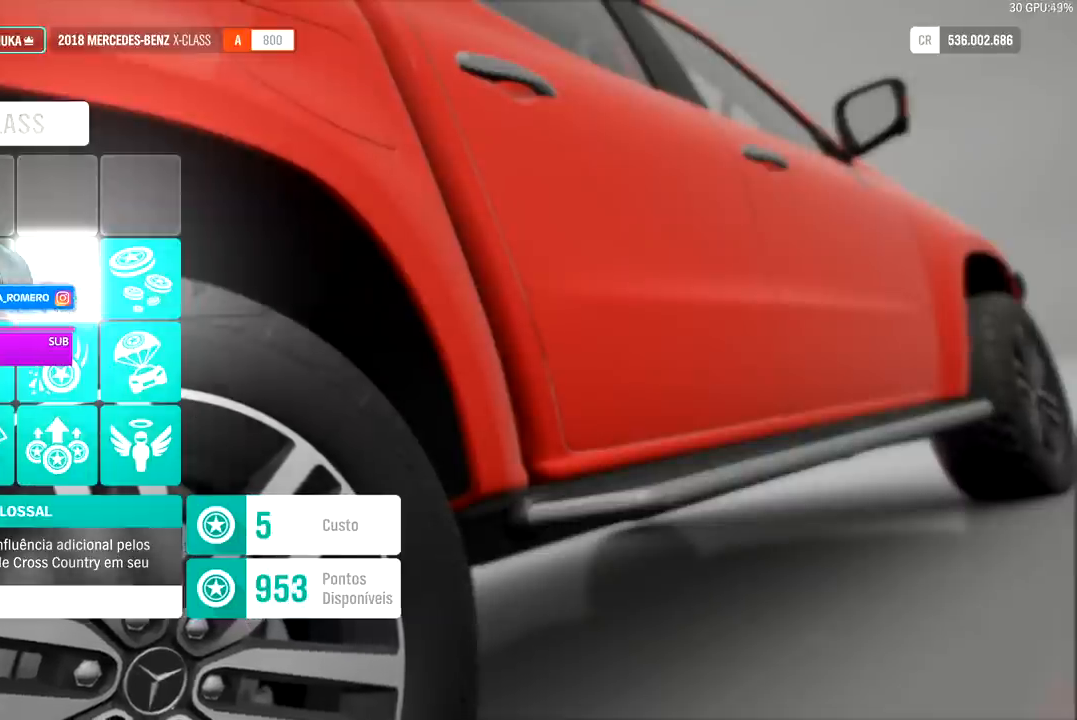
{"buttons": [], "left_stick": "center", "right_stick": "center", "events": []}
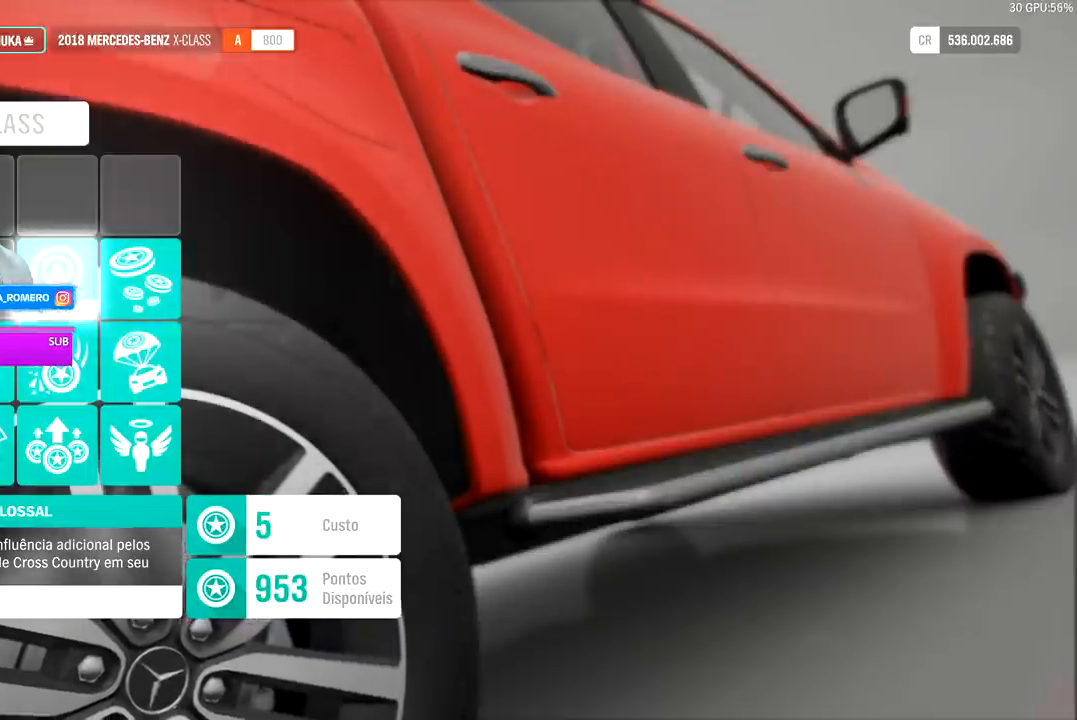
{"buttons": [], "left_stick": "center", "right_stick": "center", "events": []}
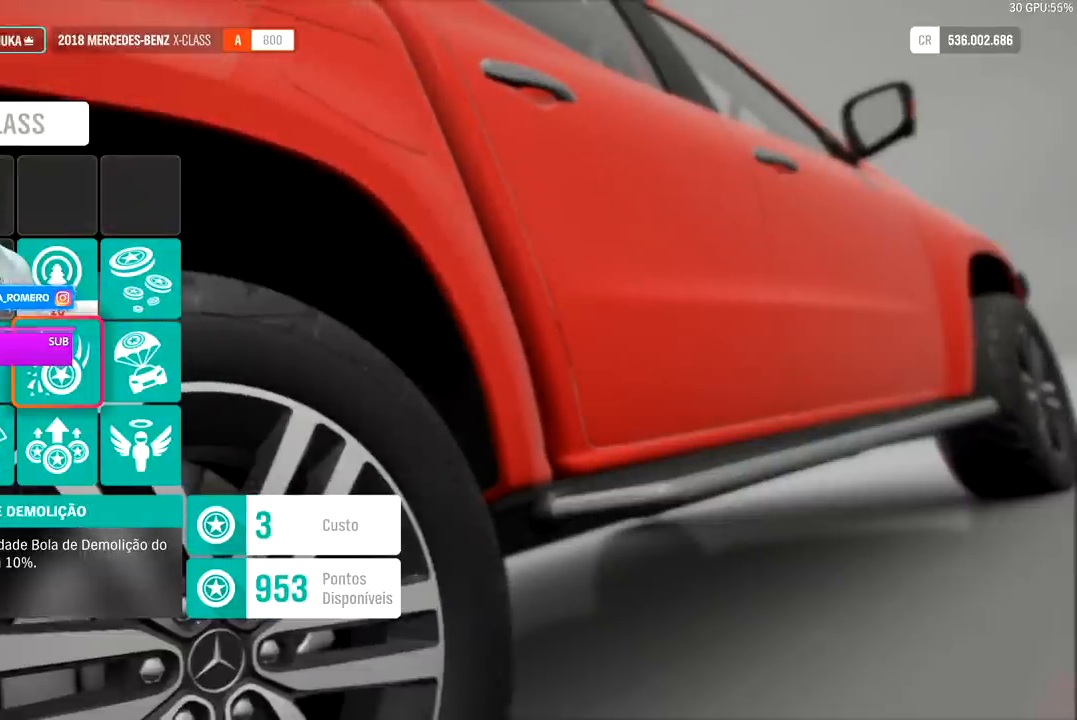
{"buttons": [], "left_stick": "center", "right_stick": "center", "events": []}
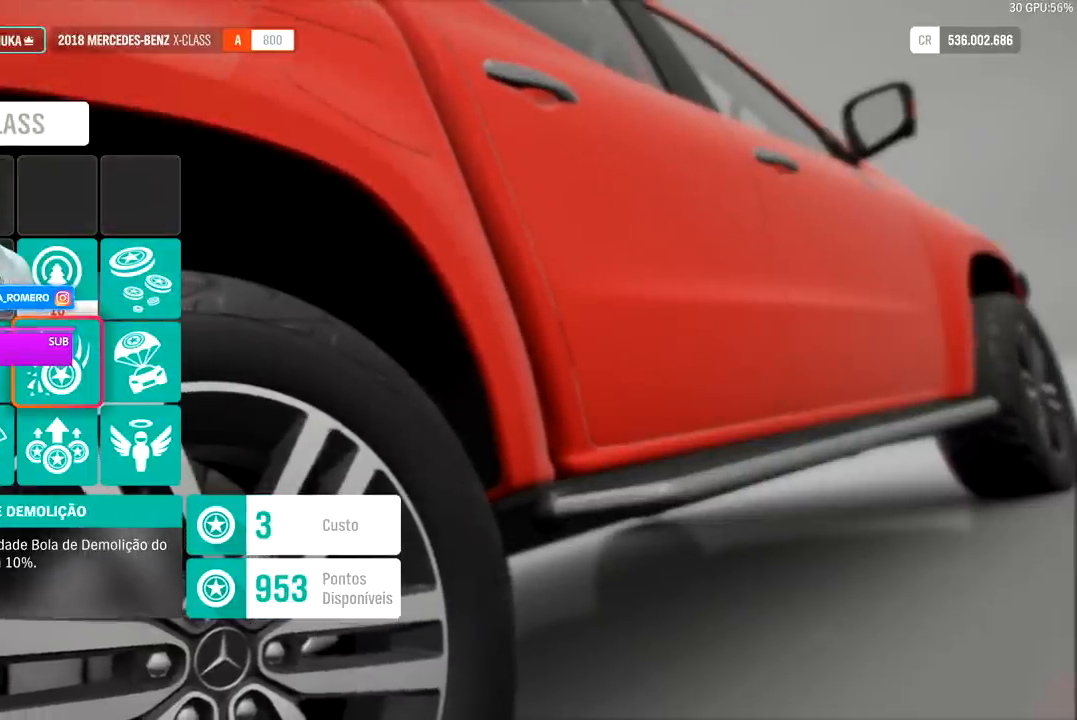
{"buttons": [], "left_stick": "center", "right_stick": "center", "events": []}
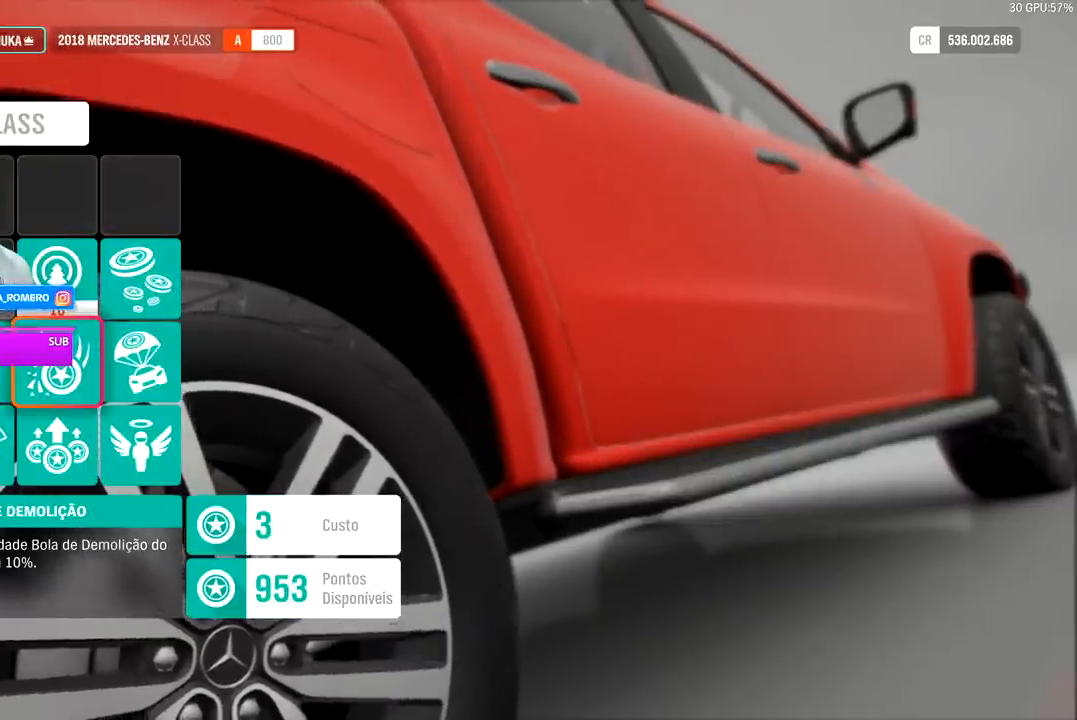
{"buttons": ["DPAD_RIGHT"], "left_stick": "center", "right_stick": "center", "events": [[500, "DPAD_RIGHT", "down"]]}
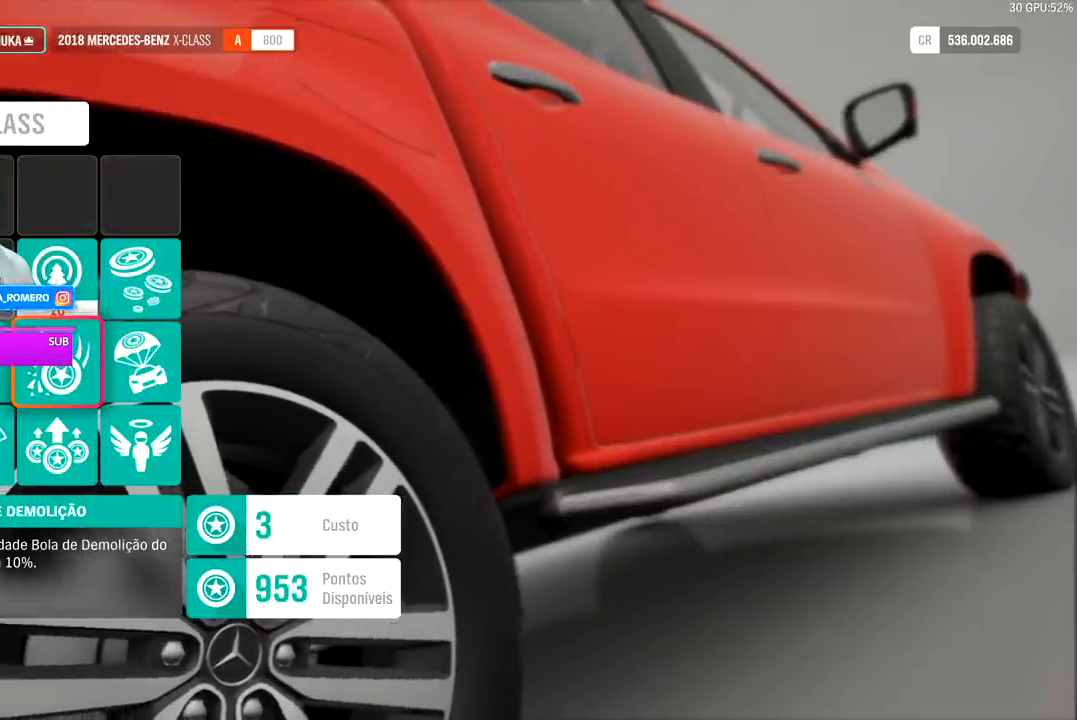
{"buttons": [], "left_stick": "center", "right_stick": "center", "events": [[200, "DPAD_RIGHT", "up"]]}
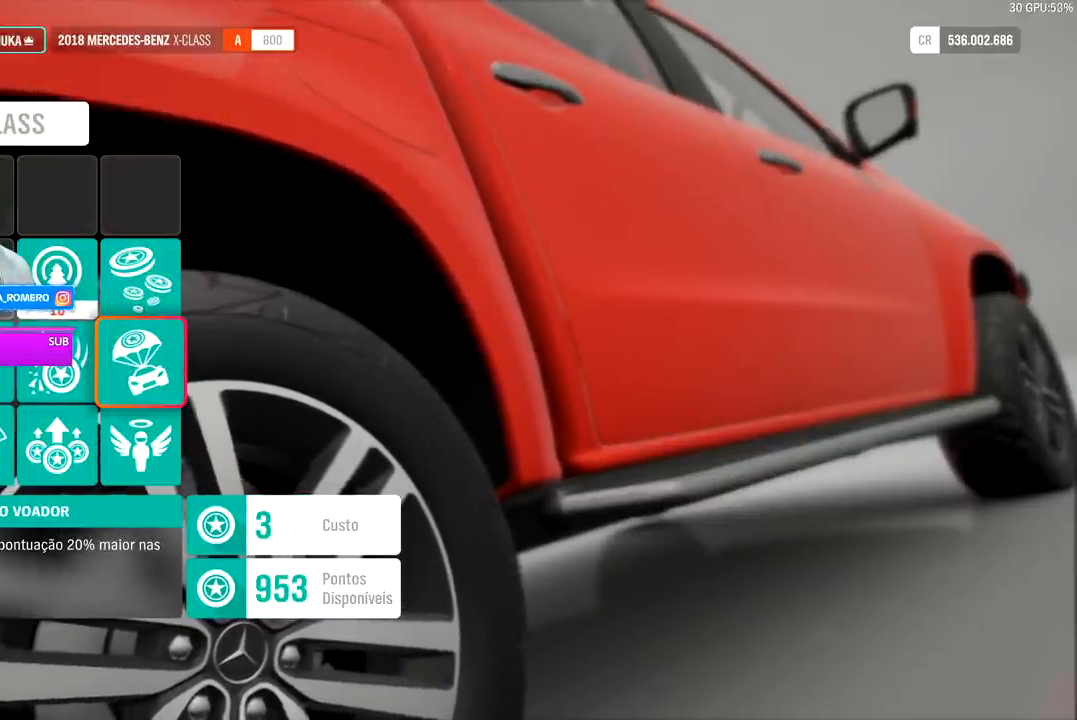
{"buttons": [], "left_stick": "center", "right_stick": "center", "events": []}
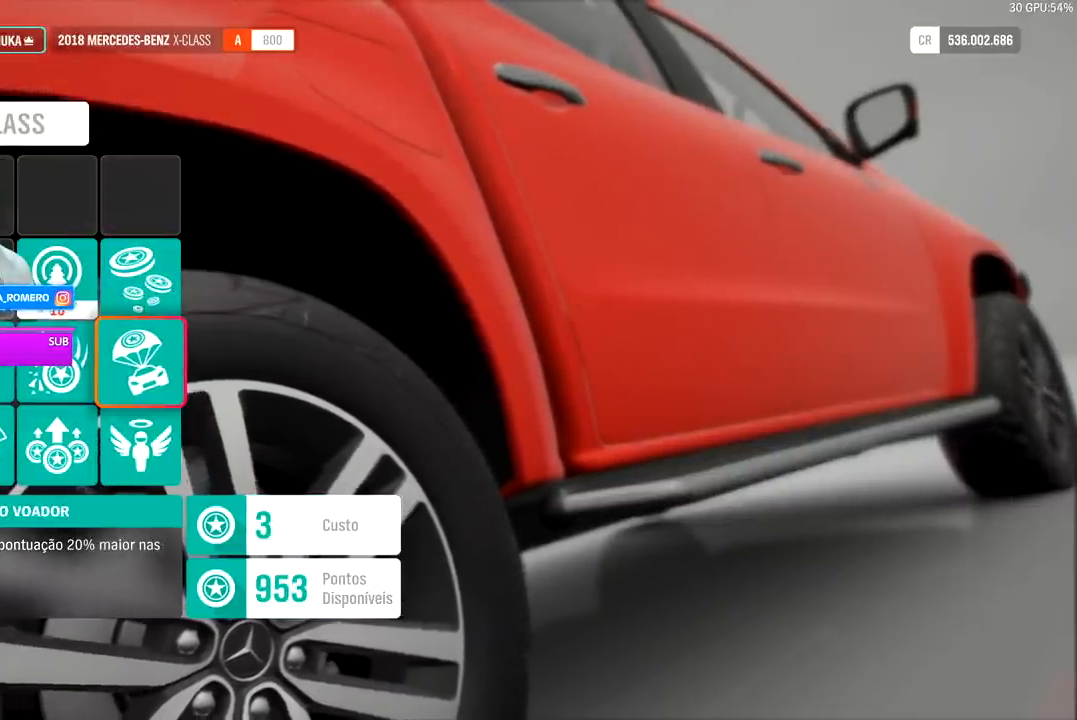
{"buttons": [], "left_stick": "center", "right_stick": "center", "events": []}
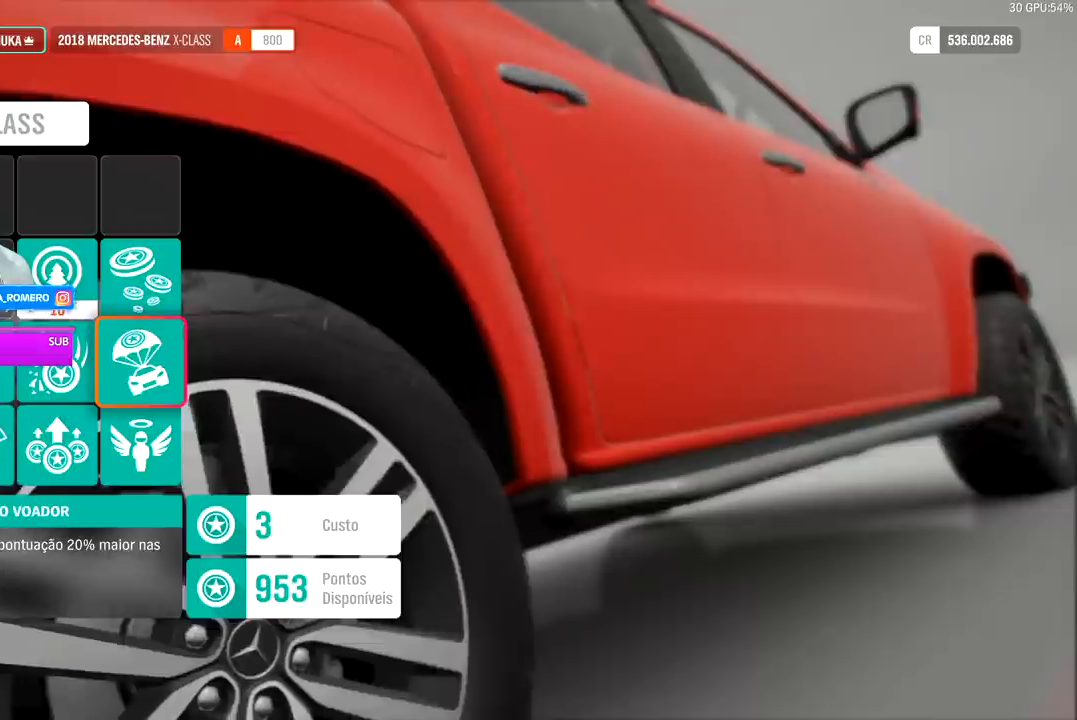
{"buttons": [], "left_stick": "center", "right_stick": "center", "events": []}
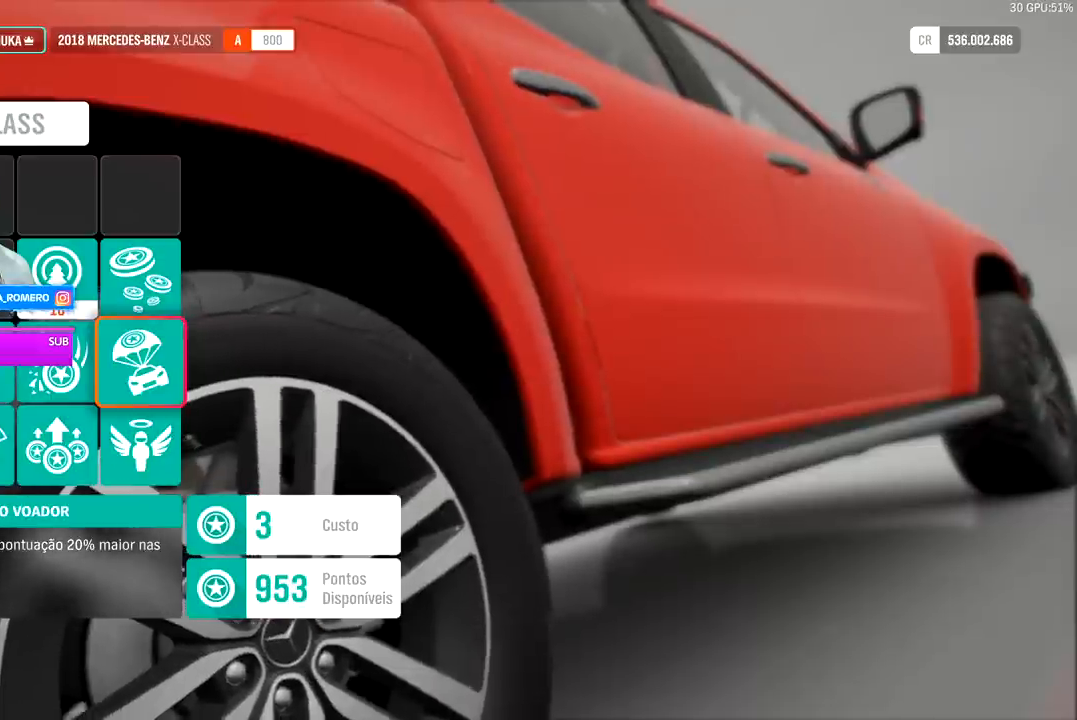
{"buttons": [], "left_stick": "center", "right_stick": "center", "events": []}
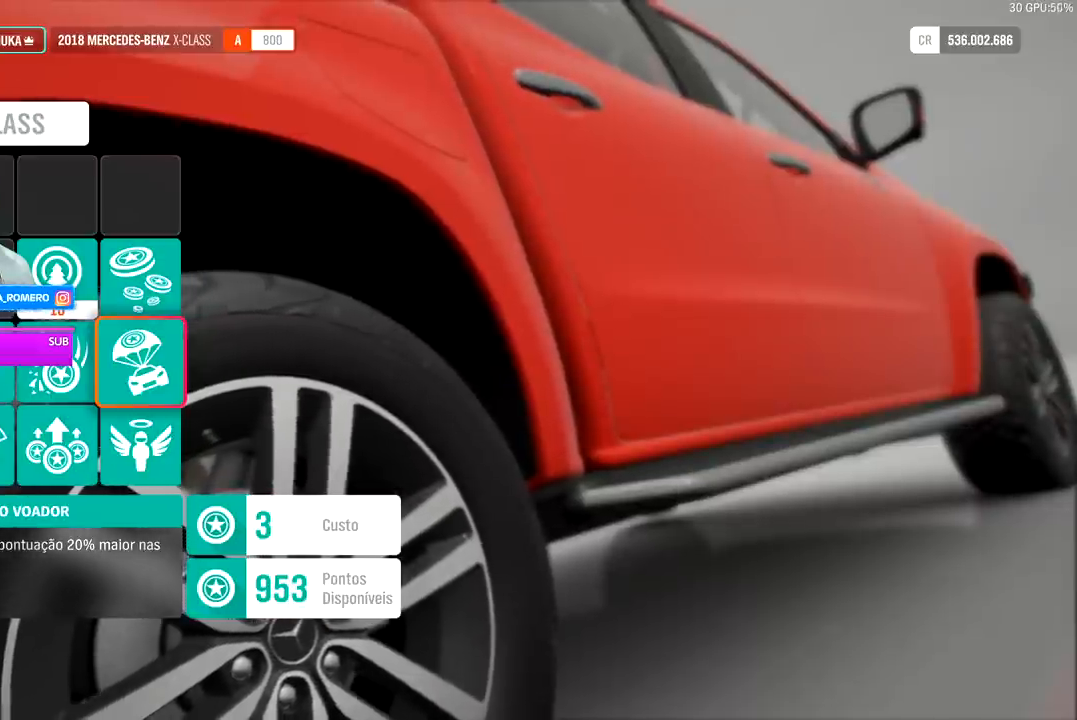
{"buttons": ["DPAD_LEFT"], "left_stick": "center", "right_stick": "center", "events": [[267, "DPAD_LEFT", "down"], [367, "DPAD_LEFT", "up"], [433, "DPAD_LEFT", "down"]]}
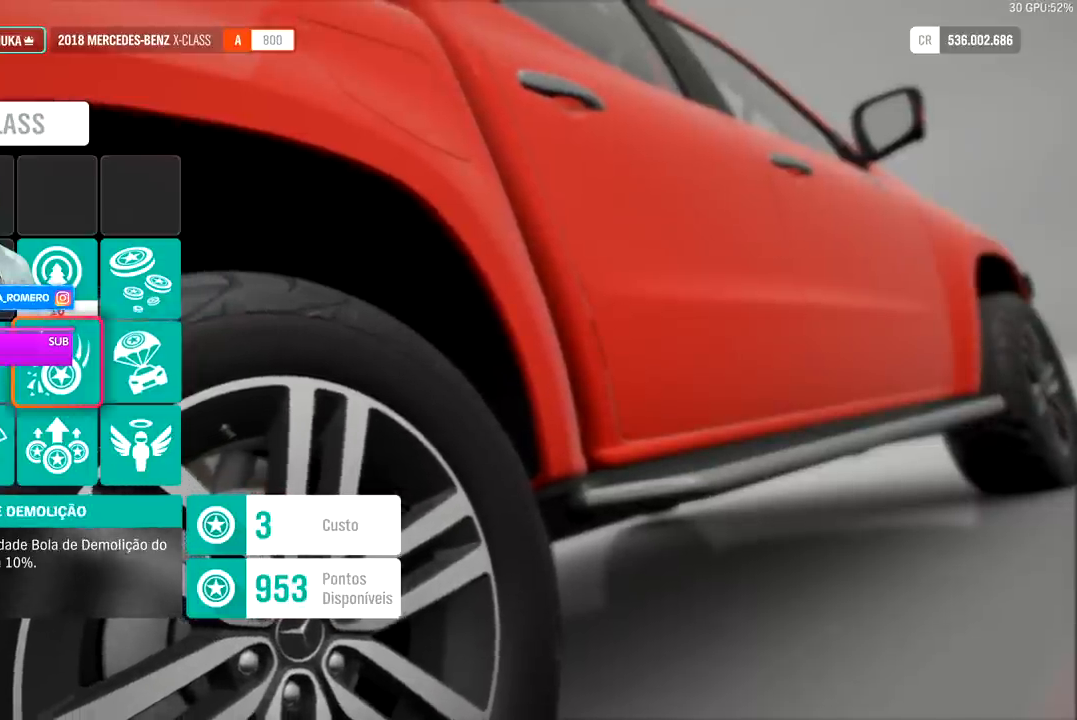
{"buttons": ["DPAD_UP"], "left_stick": "center", "right_stick": "center", "events": [[33, "DPAD_LEFT", "up"], [133, "DPAD_LEFT", "down"], [267, "DPAD_LEFT", "up"], [433, "DPAD_UP", "down"]]}
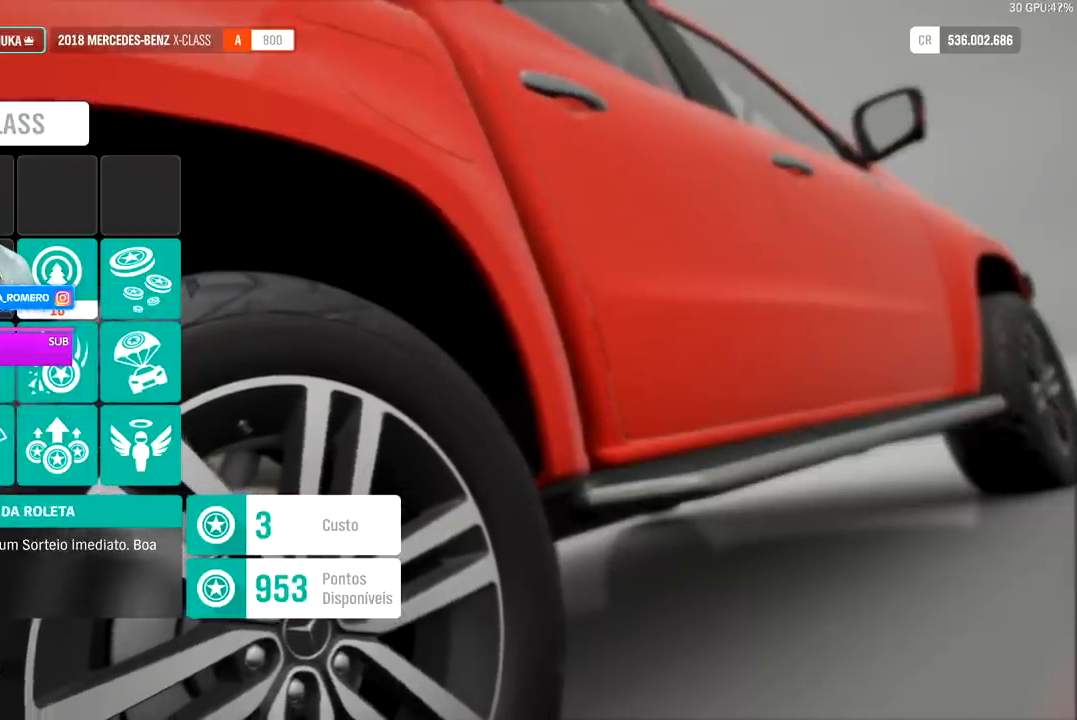
{"buttons": [], "left_stick": "center", "right_stick": "center", "events": [[67, "DPAD_UP", "up"]]}
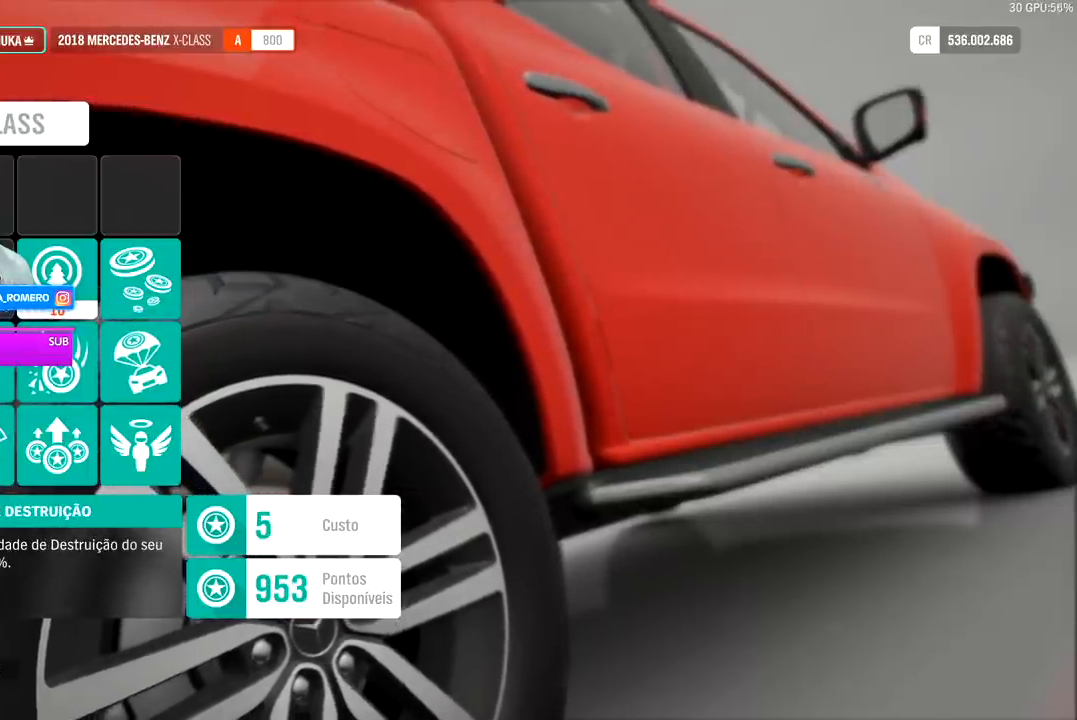
{"buttons": [], "left_stick": "center", "right_stick": "center", "events": []}
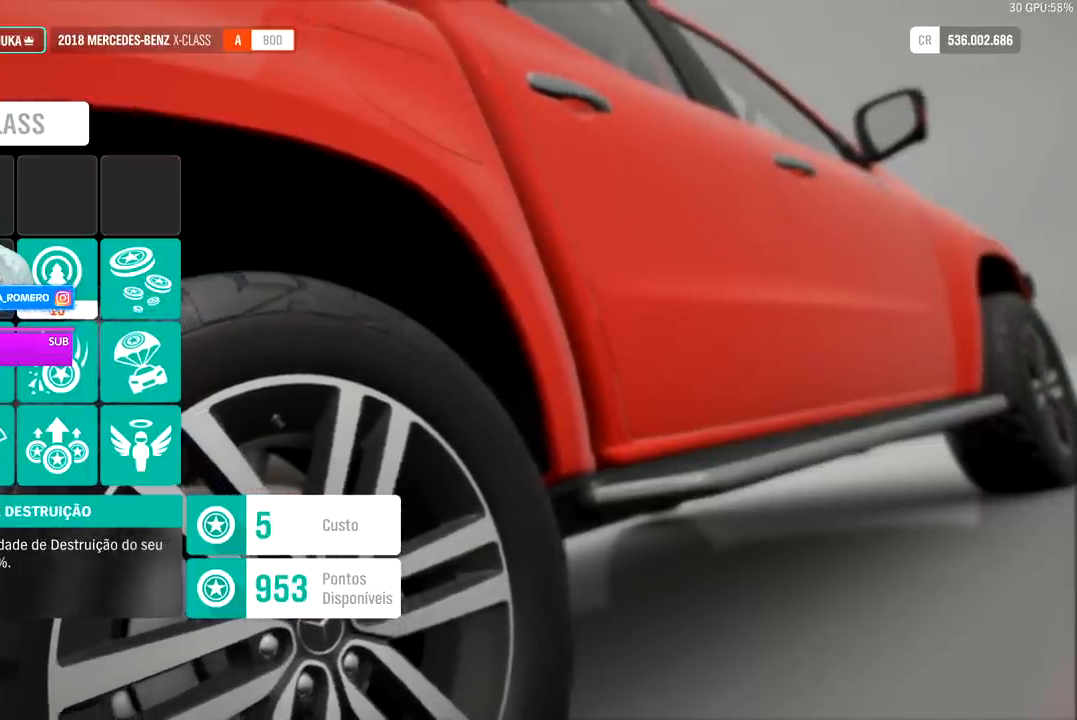
{"buttons": [], "left_stick": "center", "right_stick": "center", "events": []}
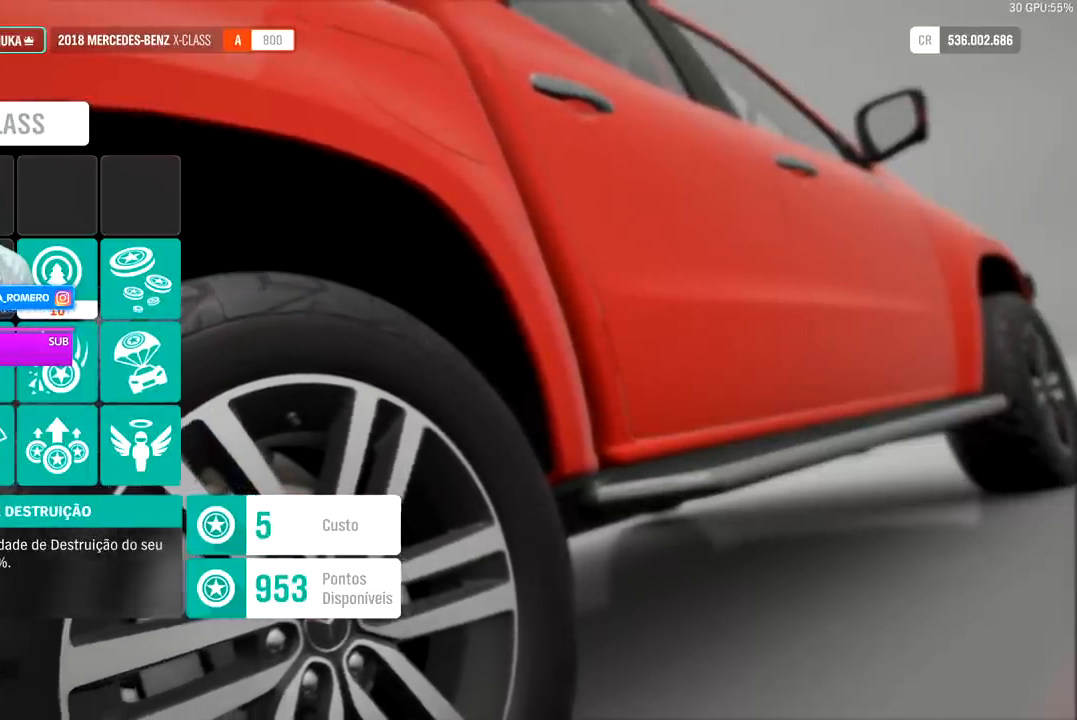
{"buttons": ["A"], "left_stick": "center", "right_stick": "center", "events": [[467, "A", "down"]]}
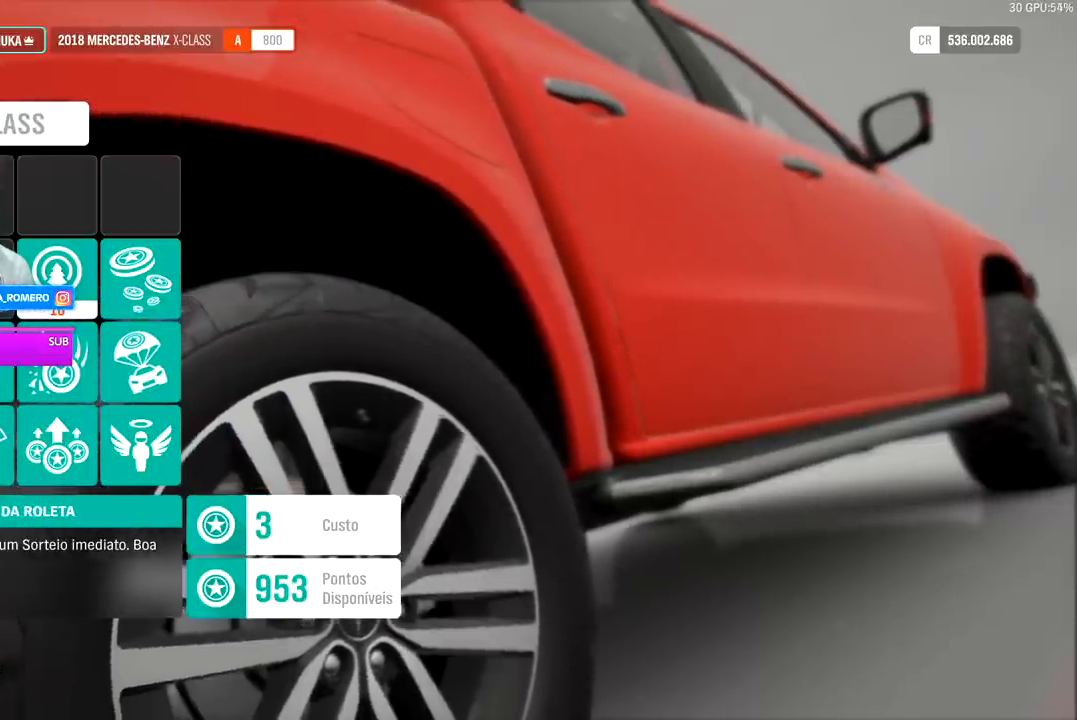
{"buttons": ["A"], "left_stick": "center", "right_stick": "center", "events": [[67, "A", "up"], [200, "A", "down"], [267, "A", "up"], [333, "A", "down"], [400, "A", "up"], [467, "A", "down"]]}
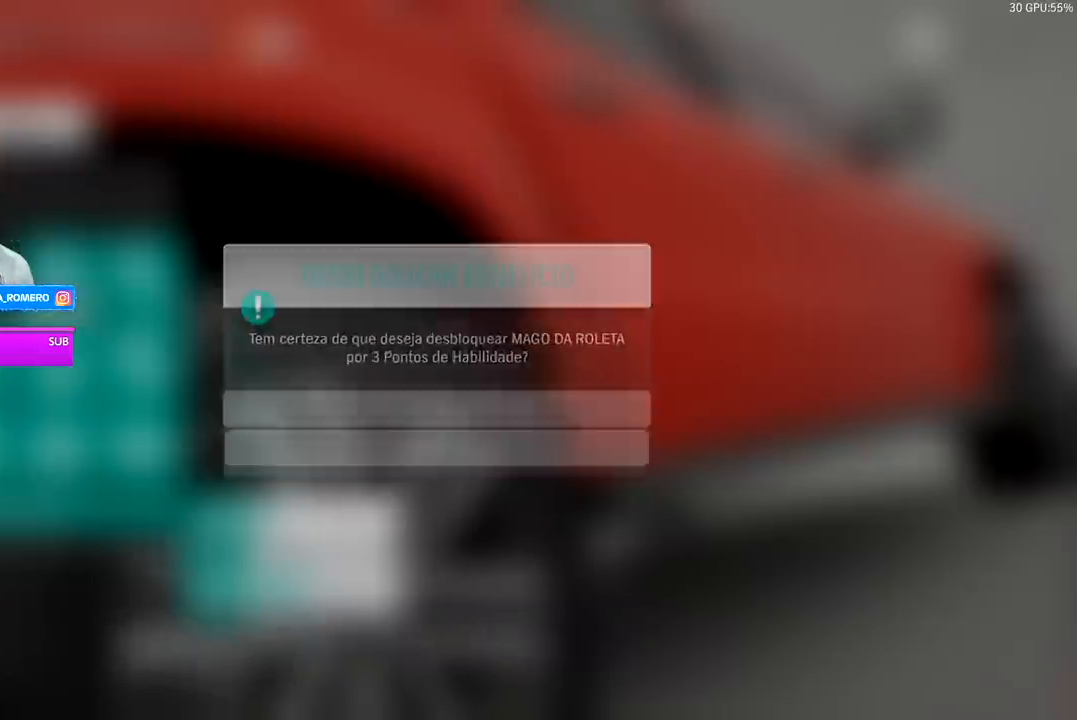
{"buttons": [], "left_stick": "center", "right_stick": "center", "events": [[33, "A", "up"]]}
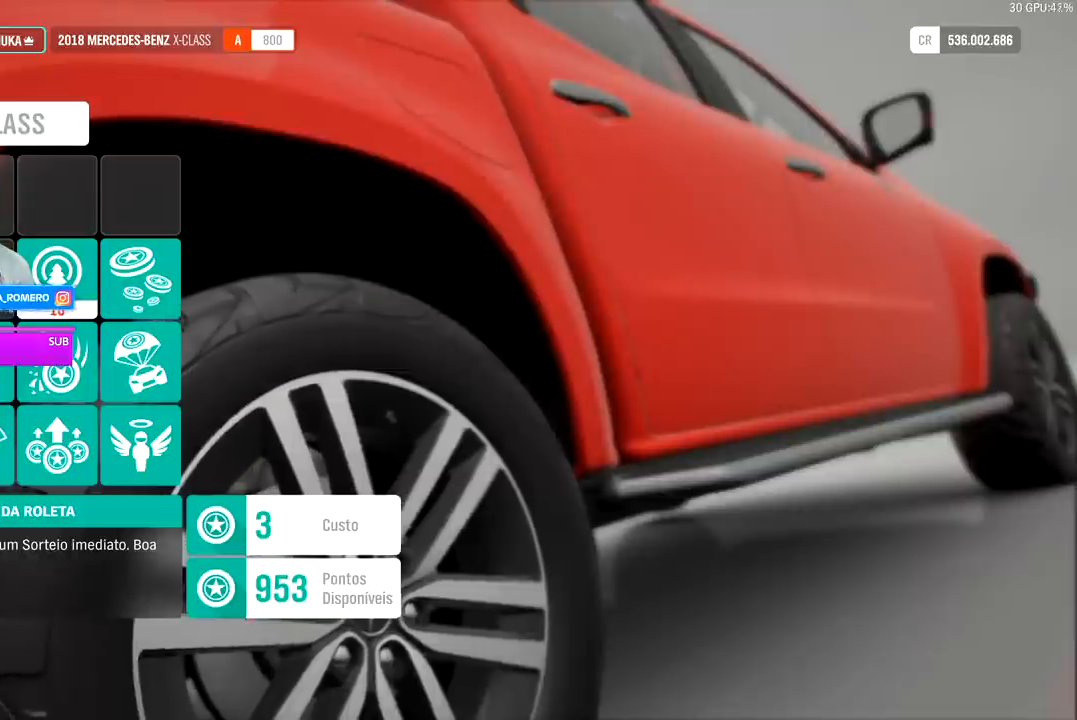
{"buttons": [], "left_stick": "center", "right_stick": "center", "events": []}
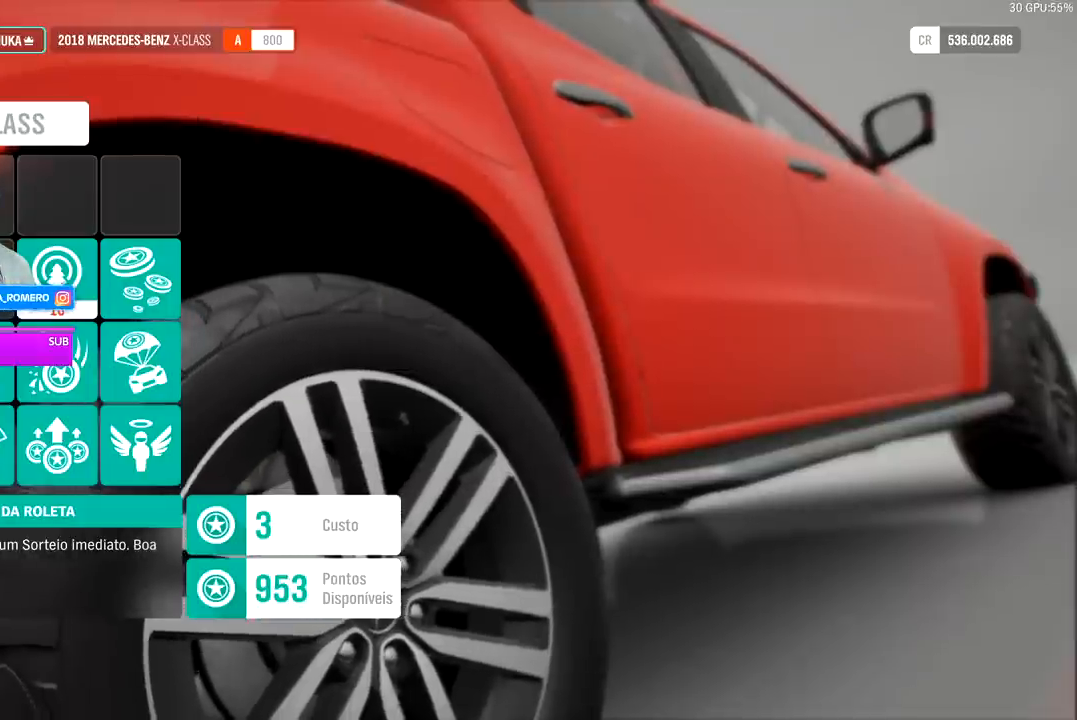
{"buttons": [], "left_stick": "center", "right_stick": "center", "events": []}
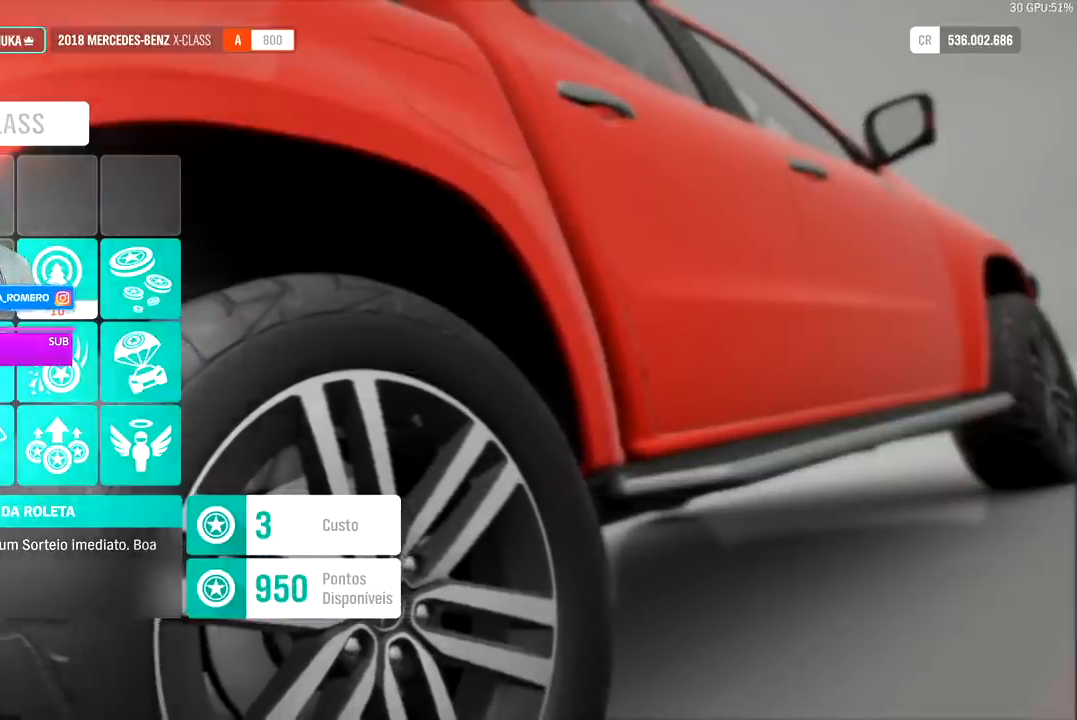
{"buttons": [], "left_stick": "center", "right_stick": "center", "events": []}